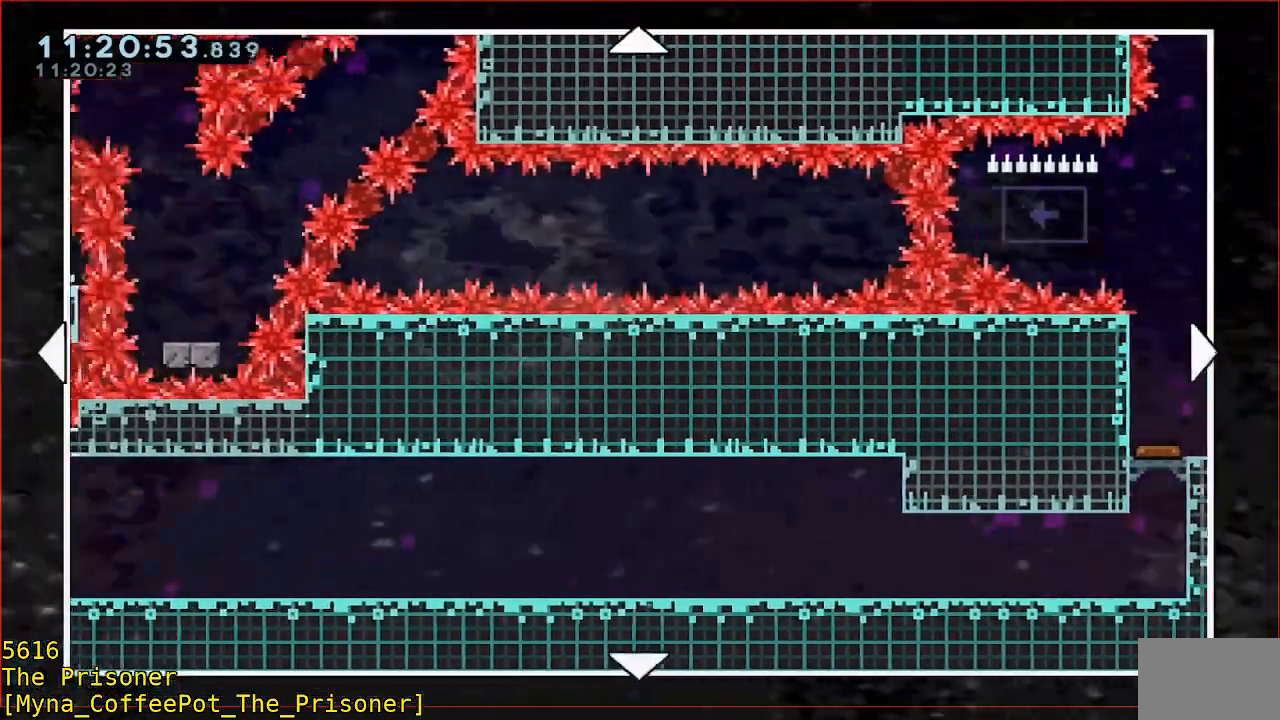
Gameplay with a controller (Xbox layout); each line is a JSON object with the inputs held at the frame after it. "events" lists button and stick changes between this image and that frame as [ms after this image, input, new state], when the widget could be followed in between. Not read: DPAD_DOWN DPAD_LEFT DPAD_RIGHT R3 right_stick.
{"buttons": [], "left_stick": "left", "events": []}
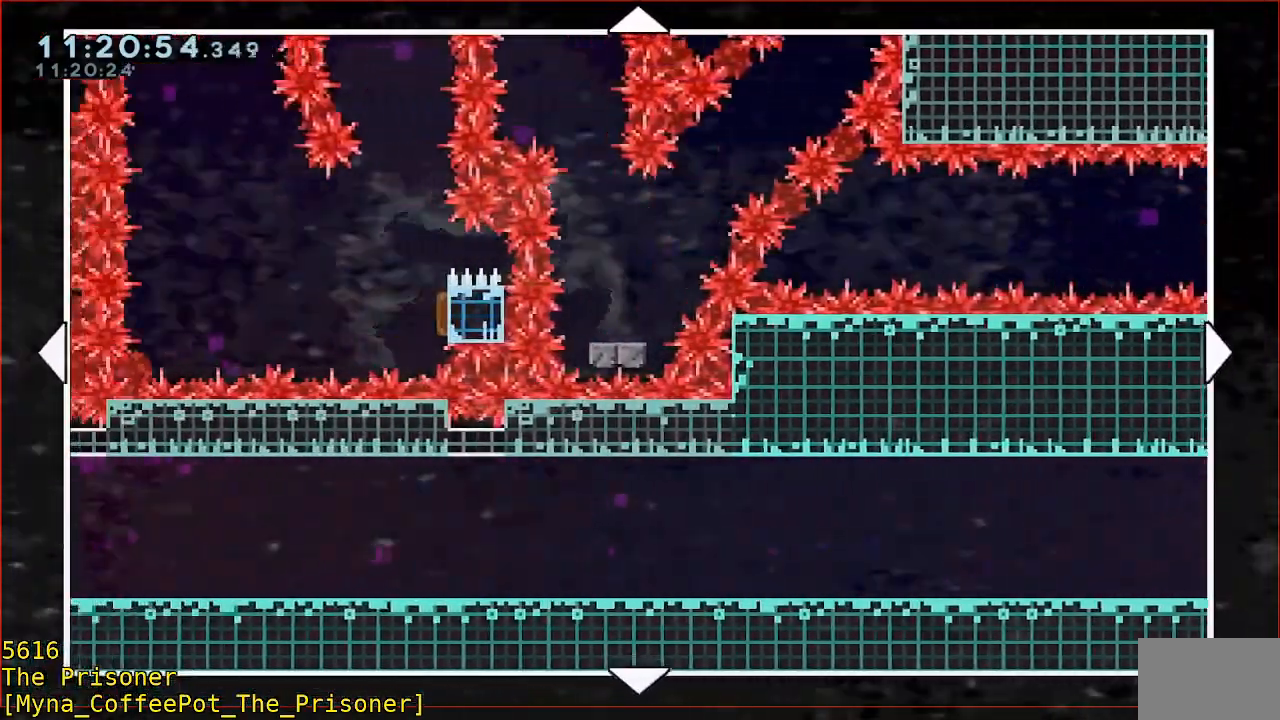
{"buttons": [], "left_stick": "left", "events": []}
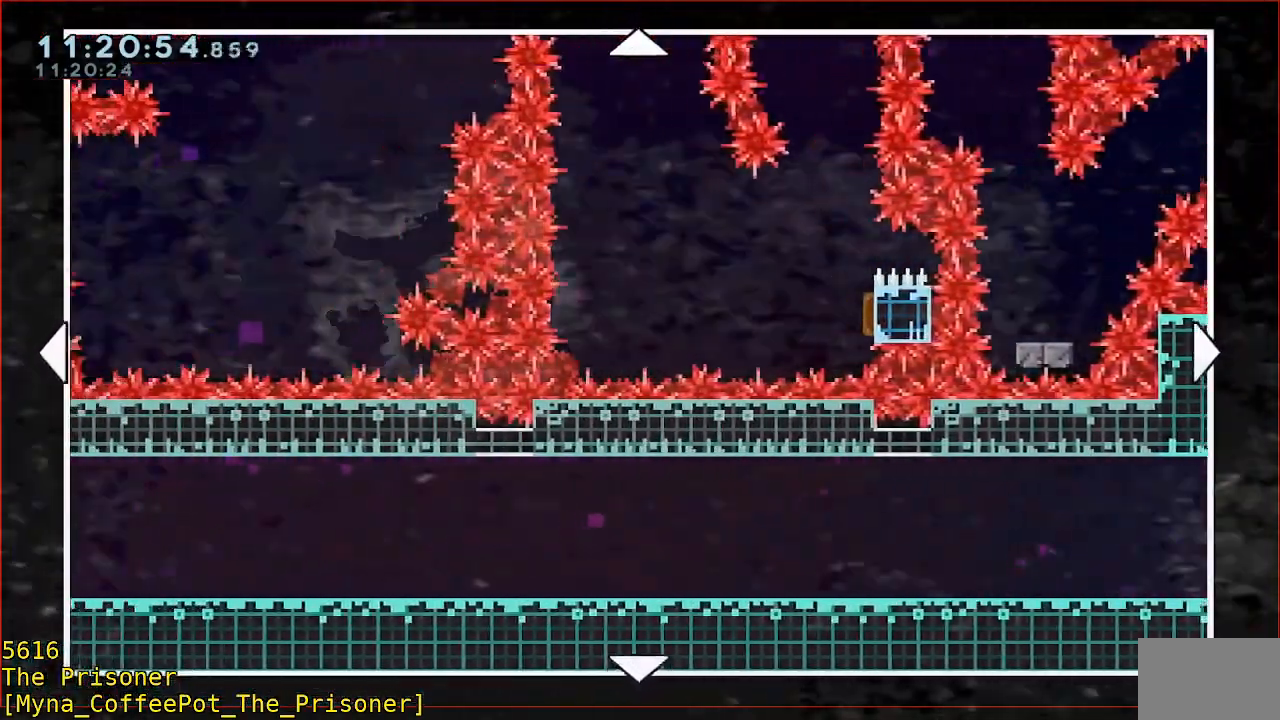
{"buttons": [], "left_stick": "left", "events": []}
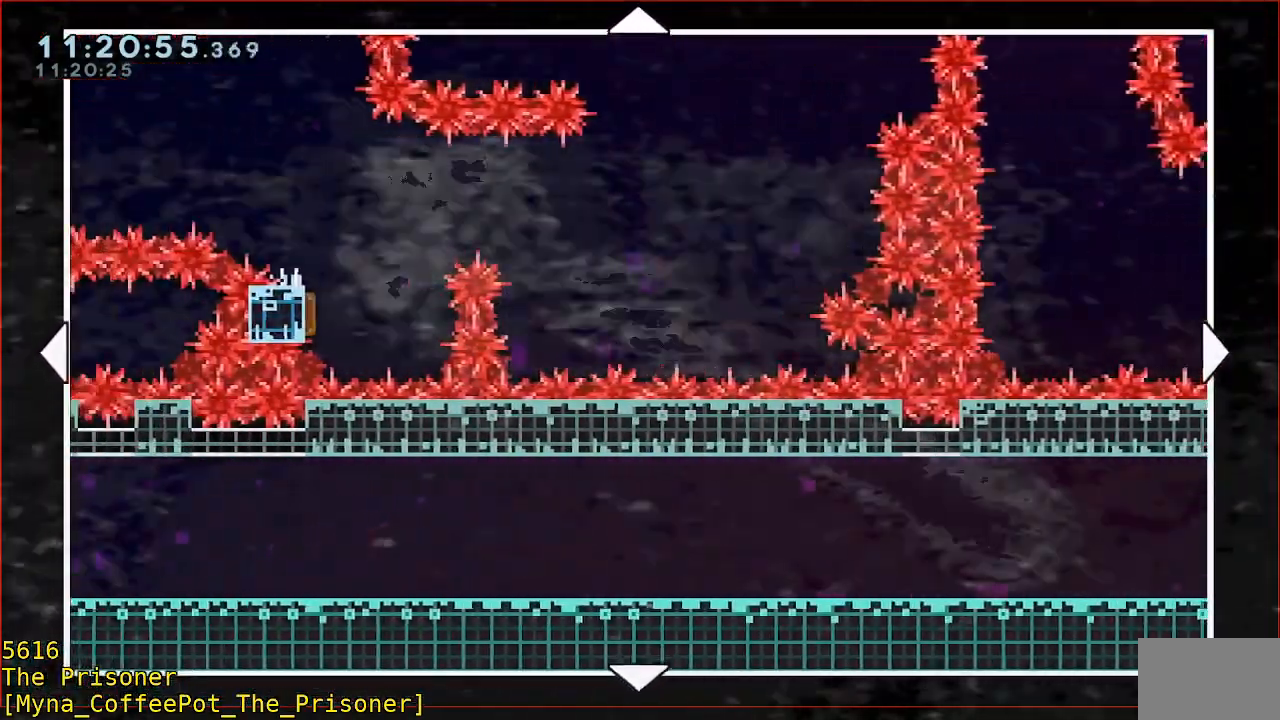
{"buttons": [], "left_stick": "left", "events": []}
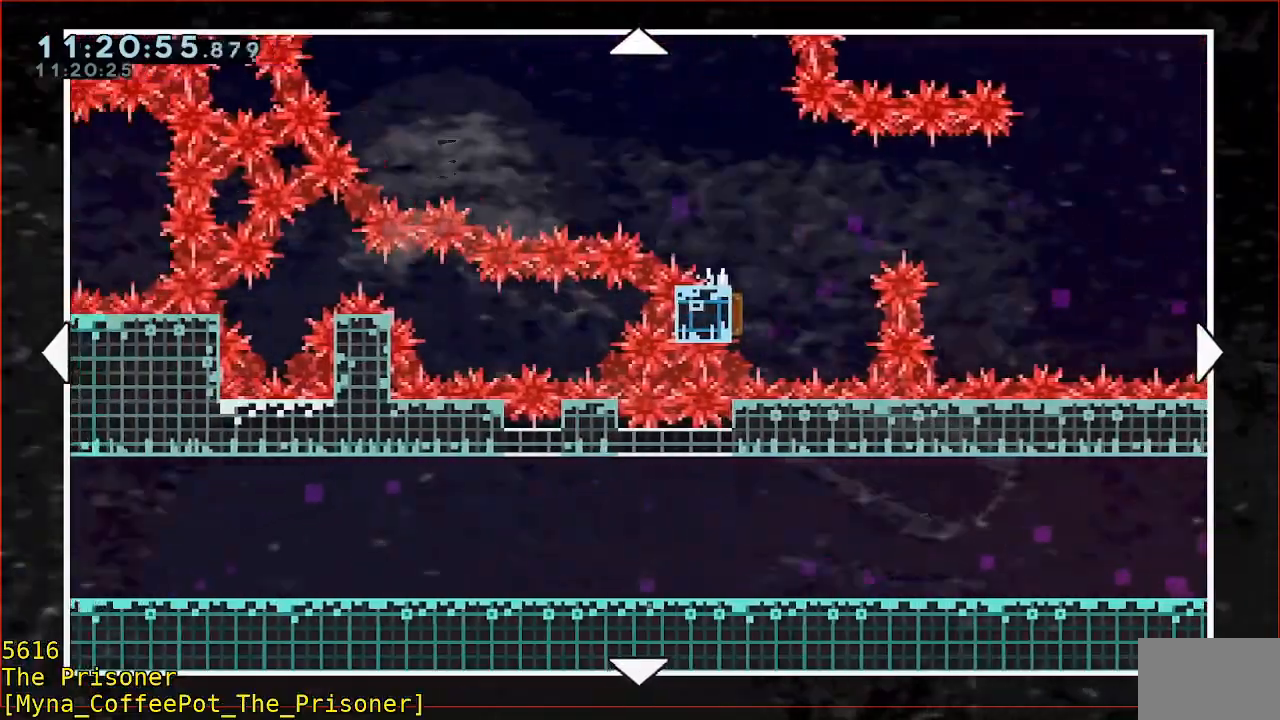
{"buttons": [], "left_stick": "left", "events": []}
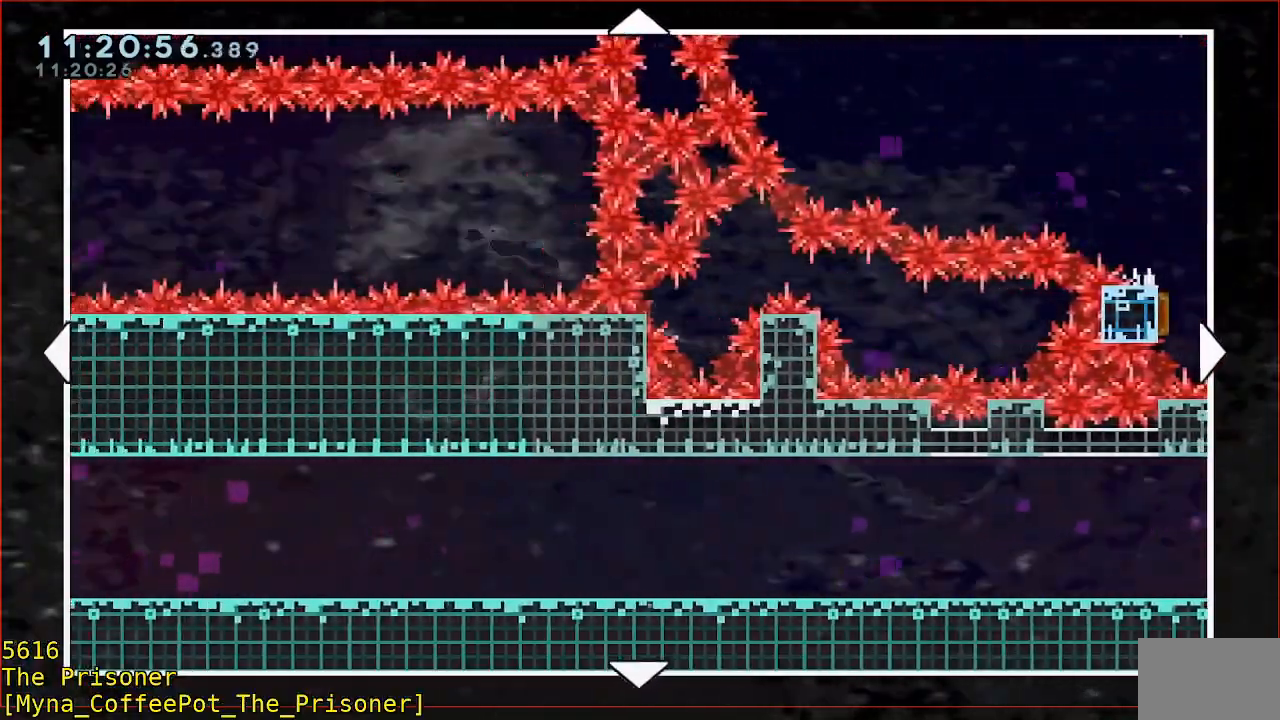
{"buttons": [], "left_stick": "left", "events": []}
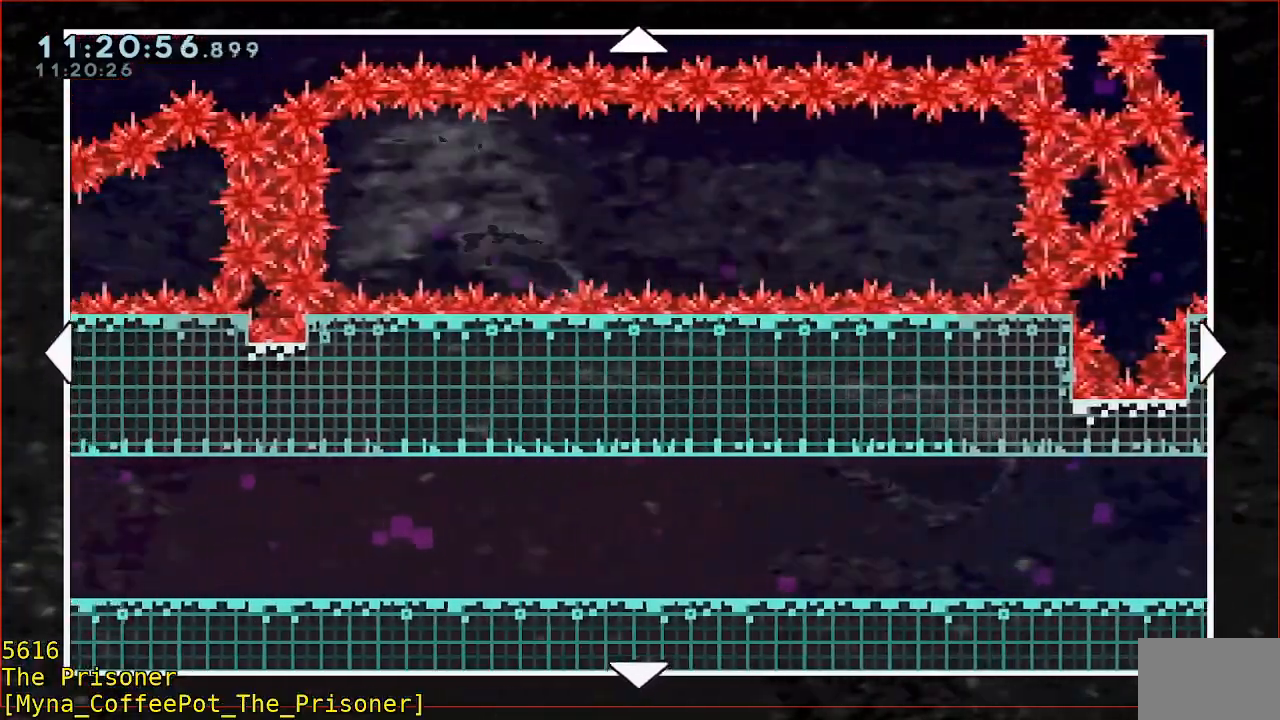
{"buttons": [], "left_stick": "left", "events": []}
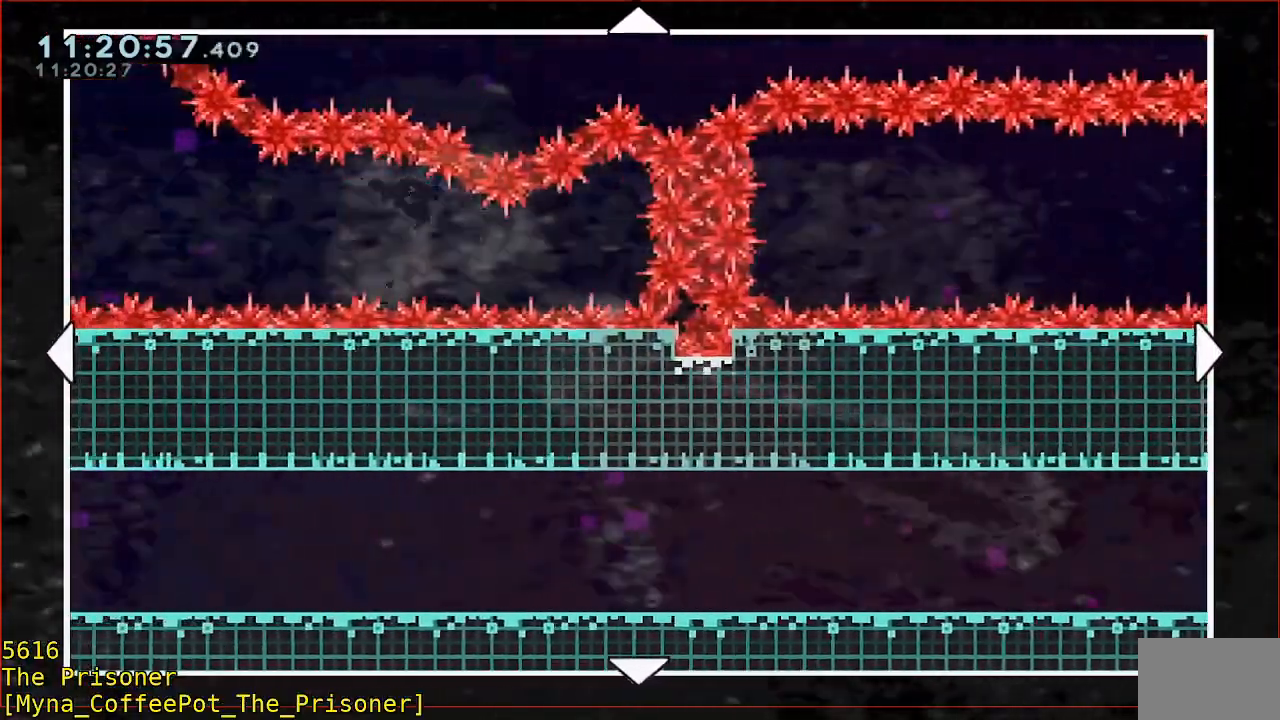
{"buttons": [], "left_stick": "left", "events": []}
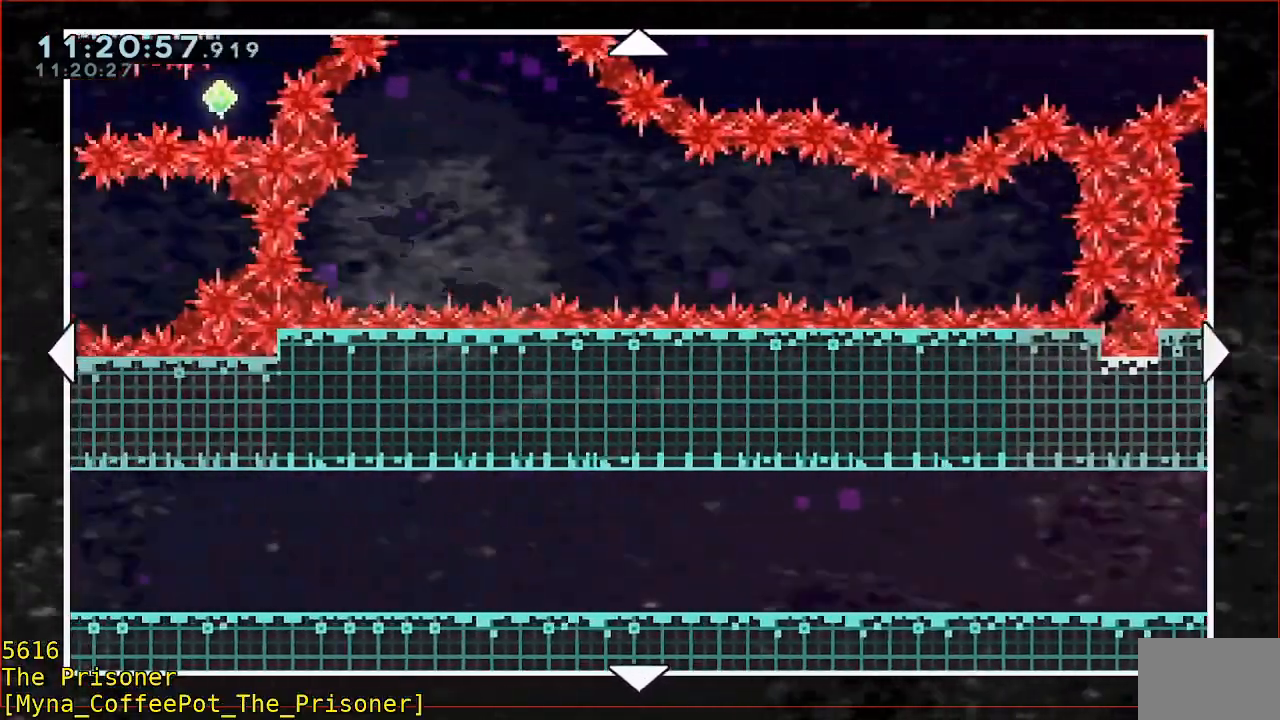
{"buttons": [], "left_stick": "left", "events": []}
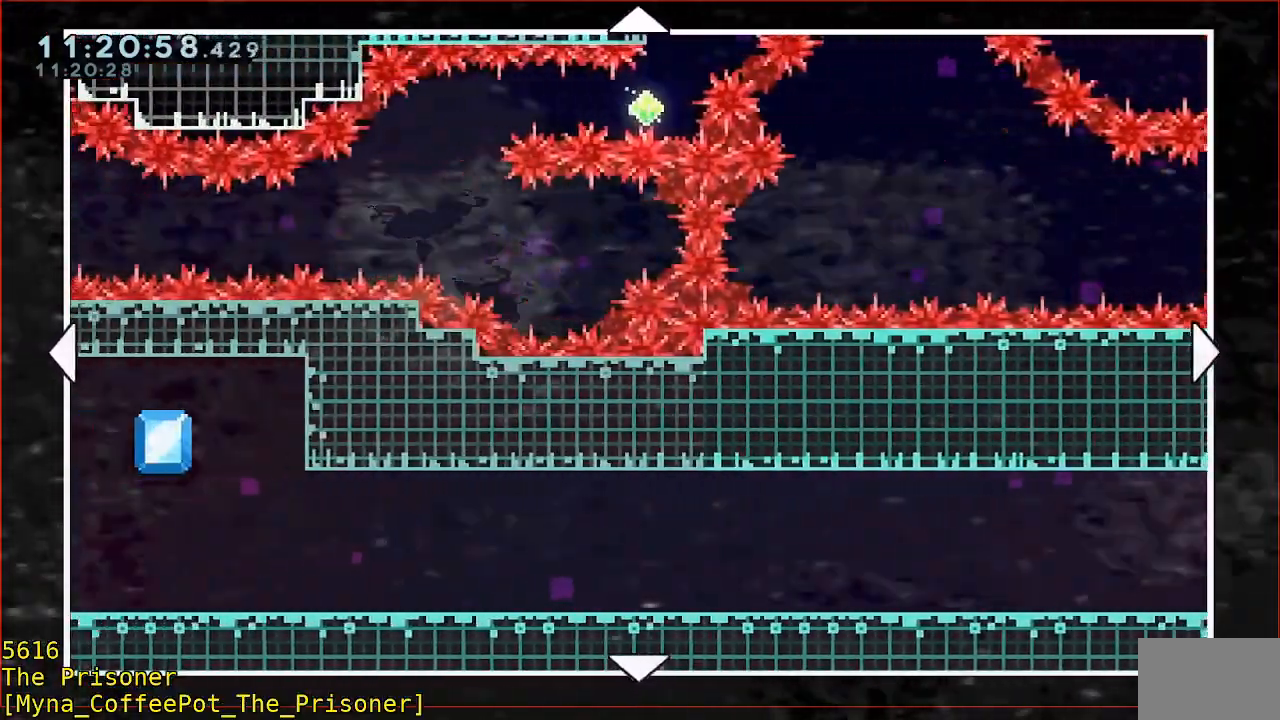
{"buttons": [], "left_stick": "left", "events": []}
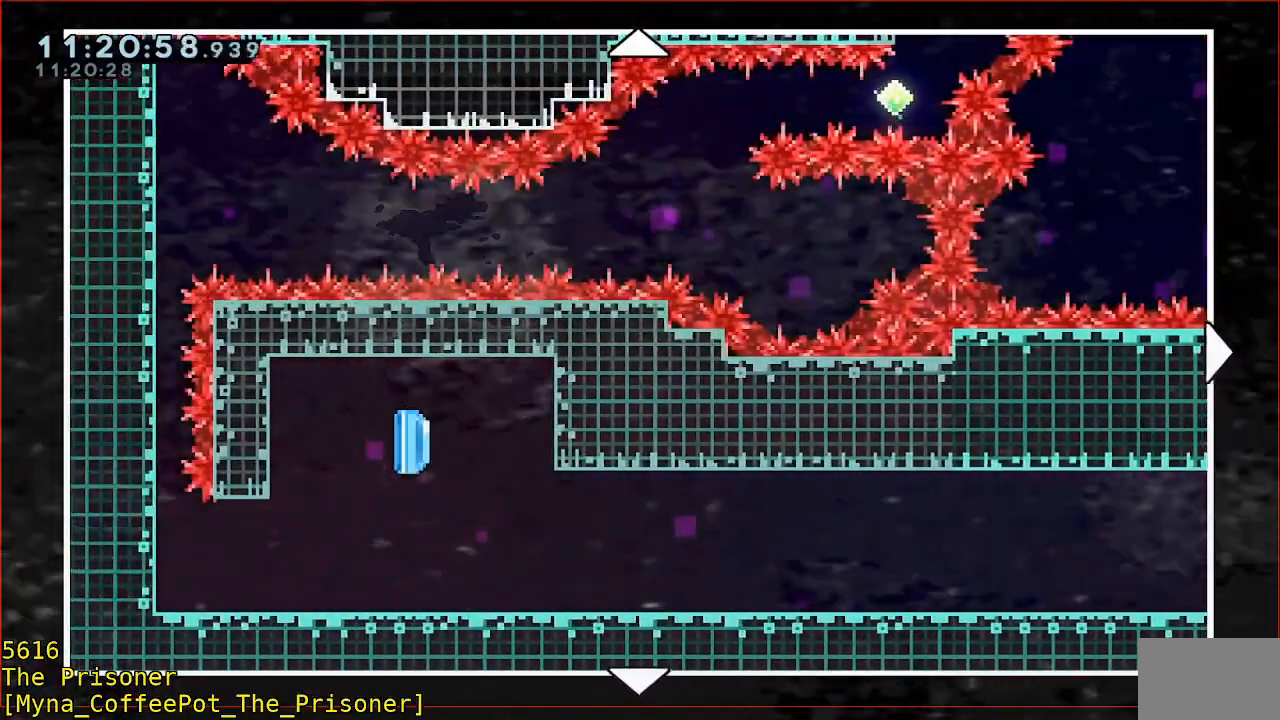
{"buttons": [], "left_stick": "up", "events": [[233, "left_stick", "up-left"], [367, "left_stick", "up"]]}
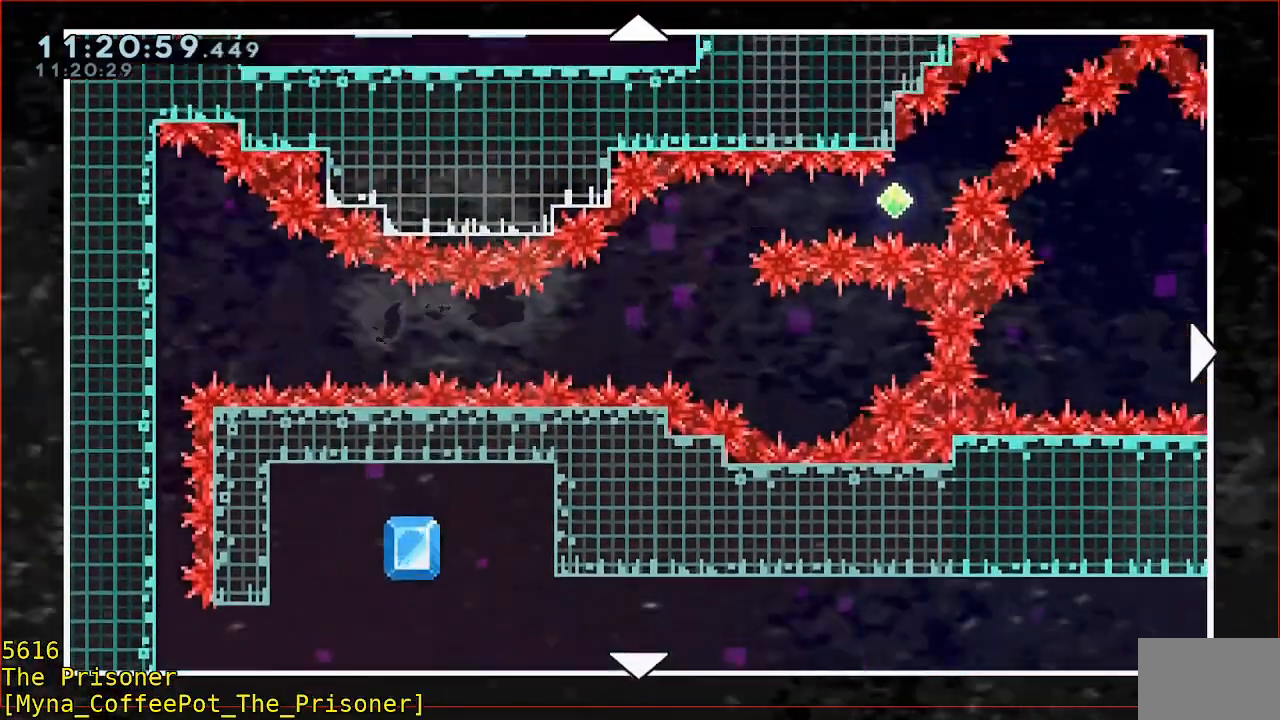
{"buttons": [], "left_stick": "up-right", "events": [[300, "left_stick", "up-right"]]}
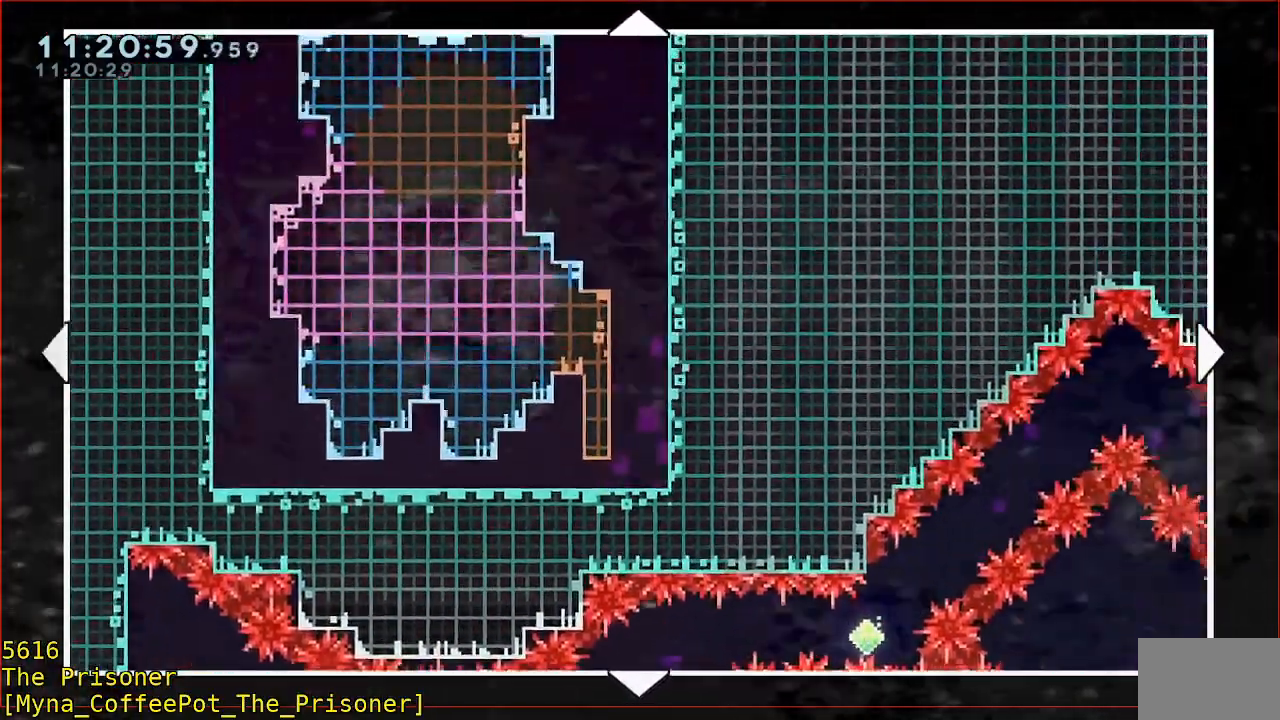
{"buttons": [], "left_stick": "up-left", "events": [[500, "left_stick", "up-left"]]}
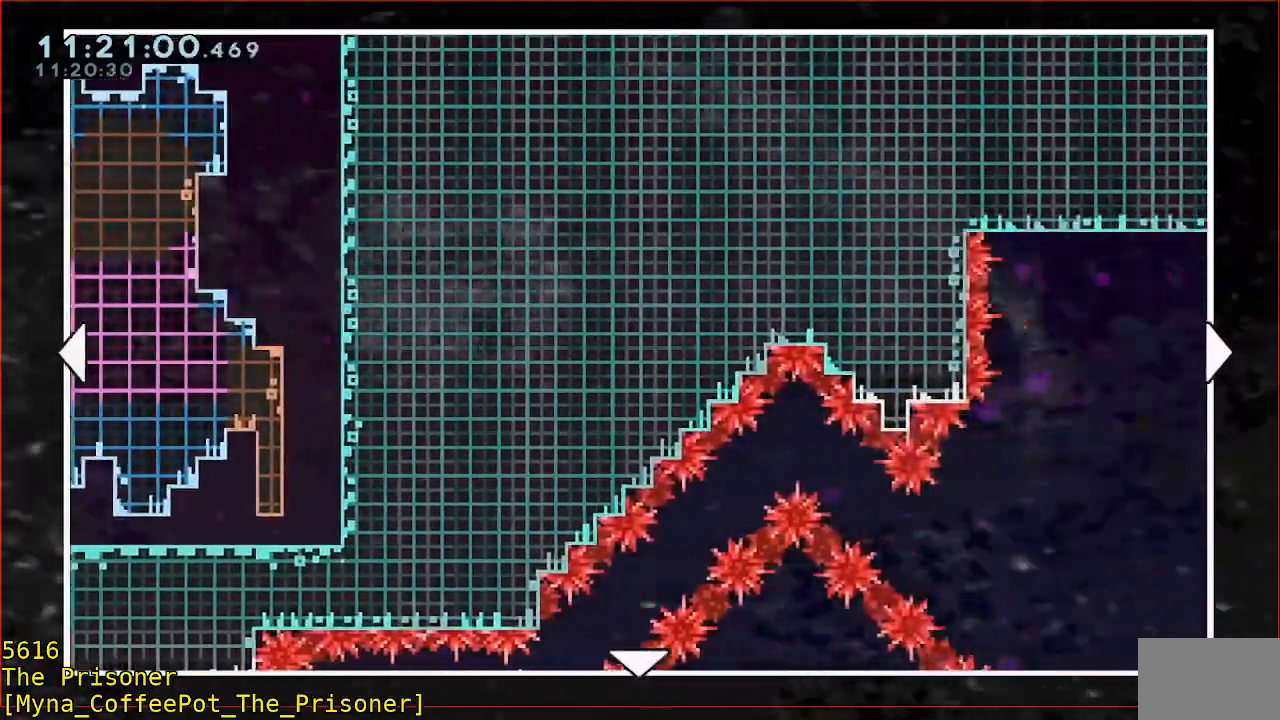
{"buttons": [], "left_stick": "right", "events": [[117, "left_stick", "left"], [433, "left_stick", "right"]]}
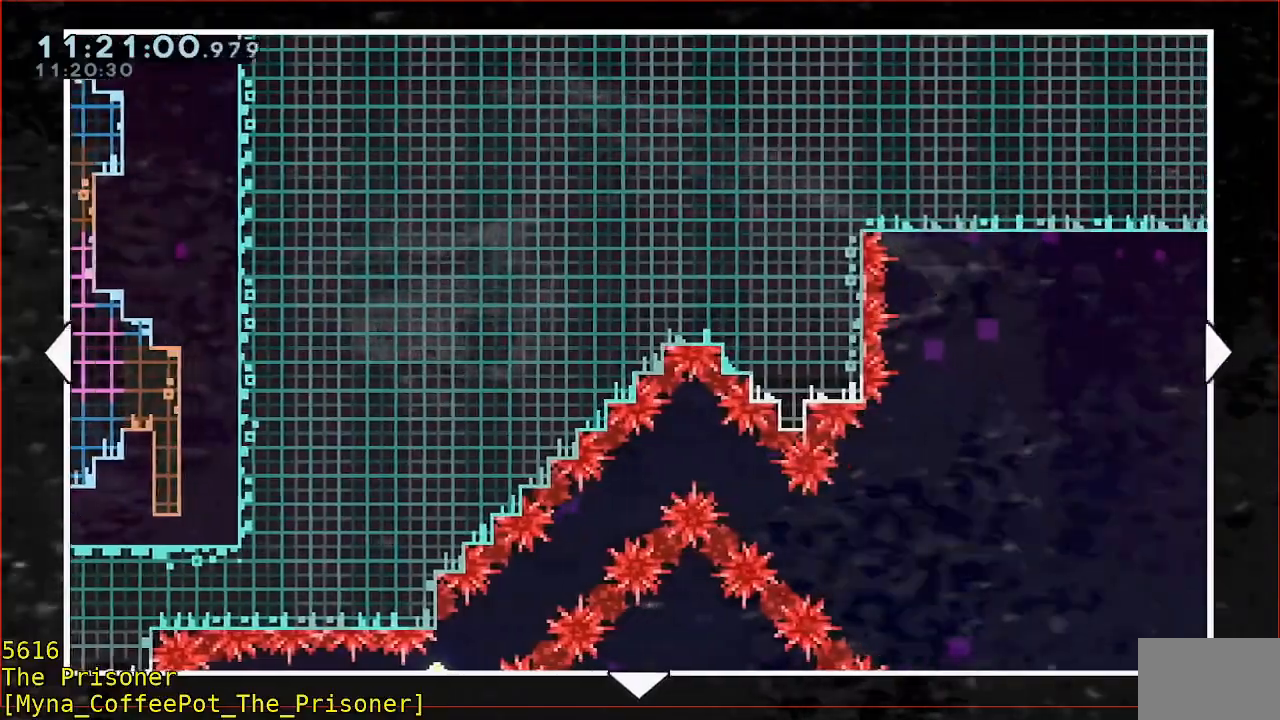
{"buttons": [], "left_stick": "down-right", "events": [[367, "left_stick", "down-right"]]}
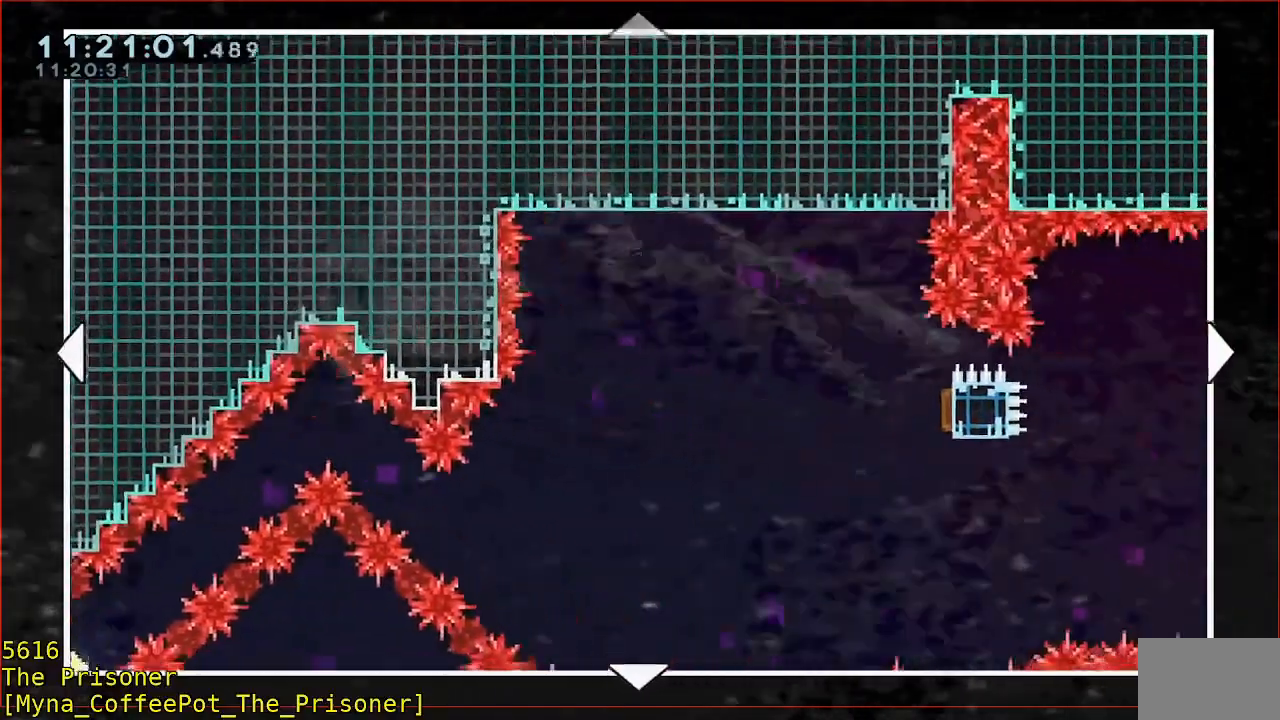
{"buttons": [], "left_stick": "down-right", "events": []}
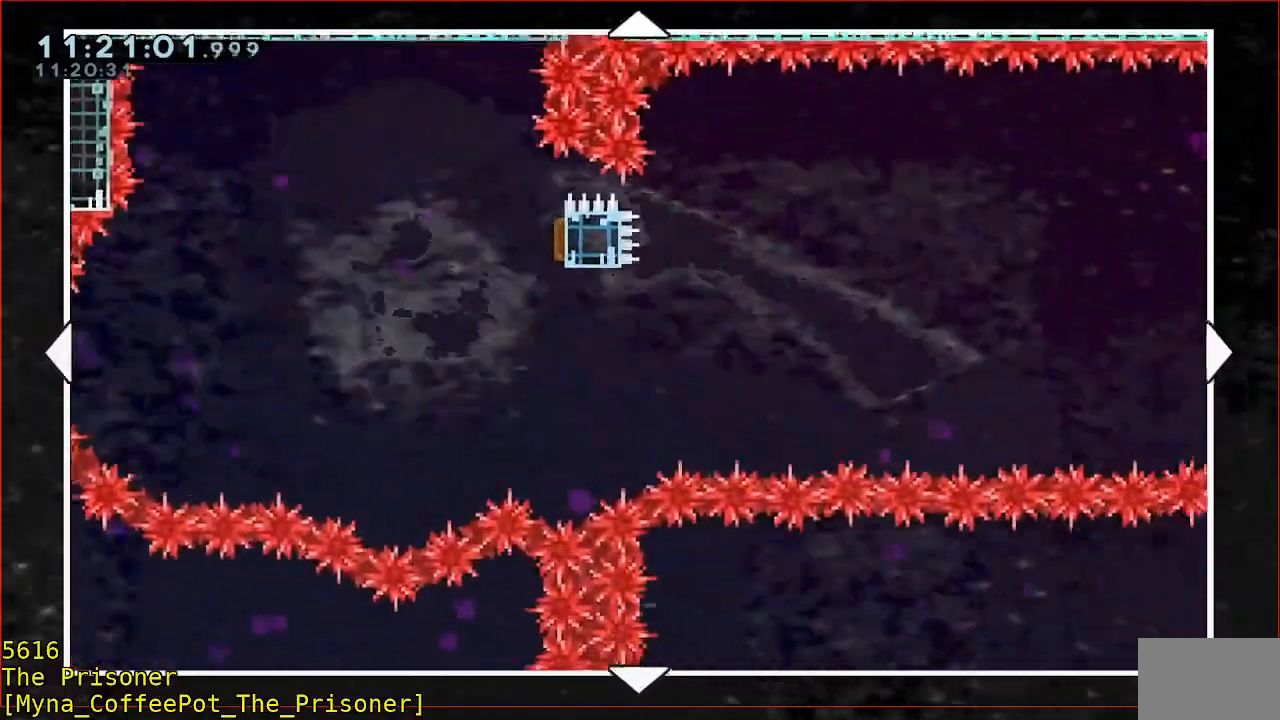
{"buttons": [], "left_stick": "right", "events": [[133, "left_stick", "right"]]}
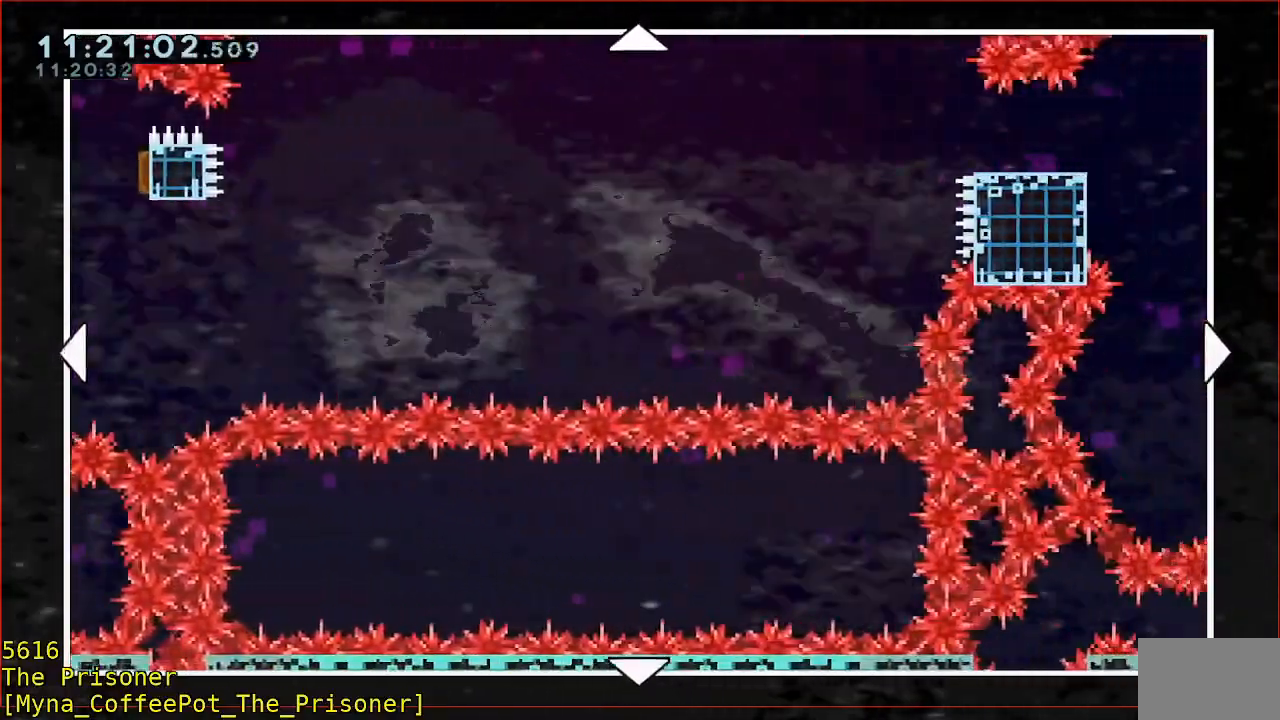
{"buttons": [], "left_stick": "right", "events": []}
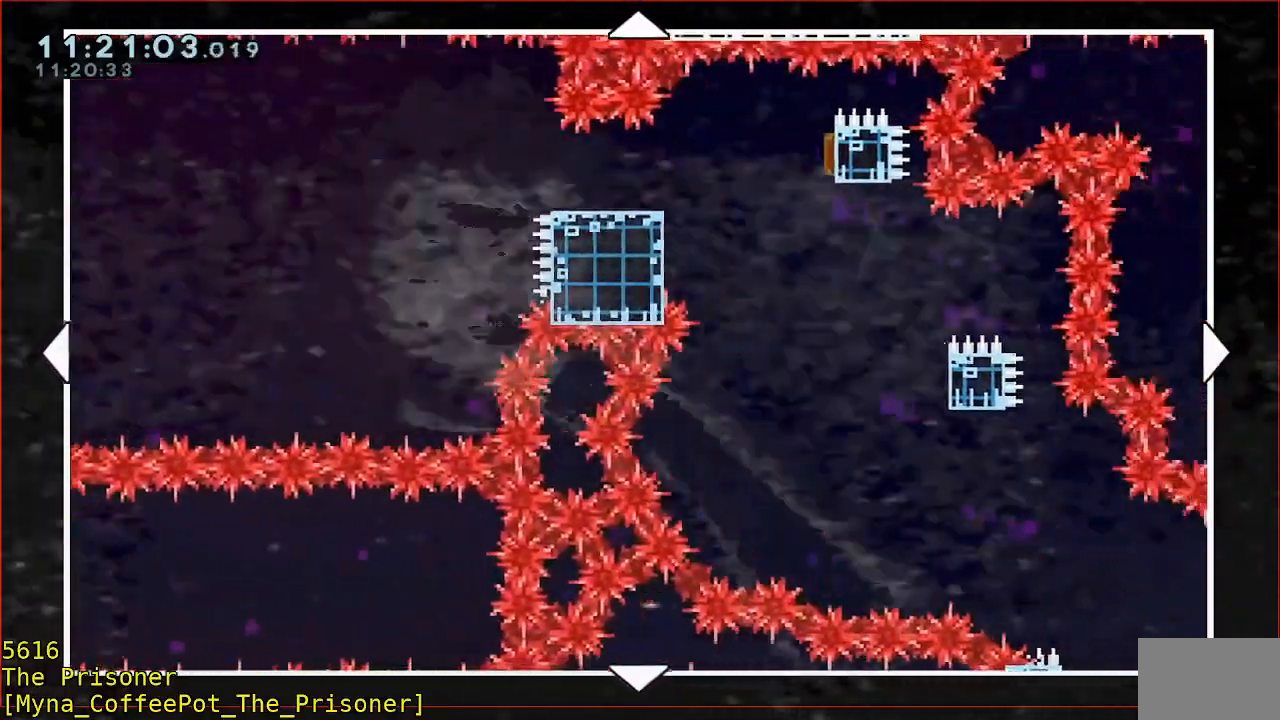
{"buttons": [], "left_stick": "right", "events": []}
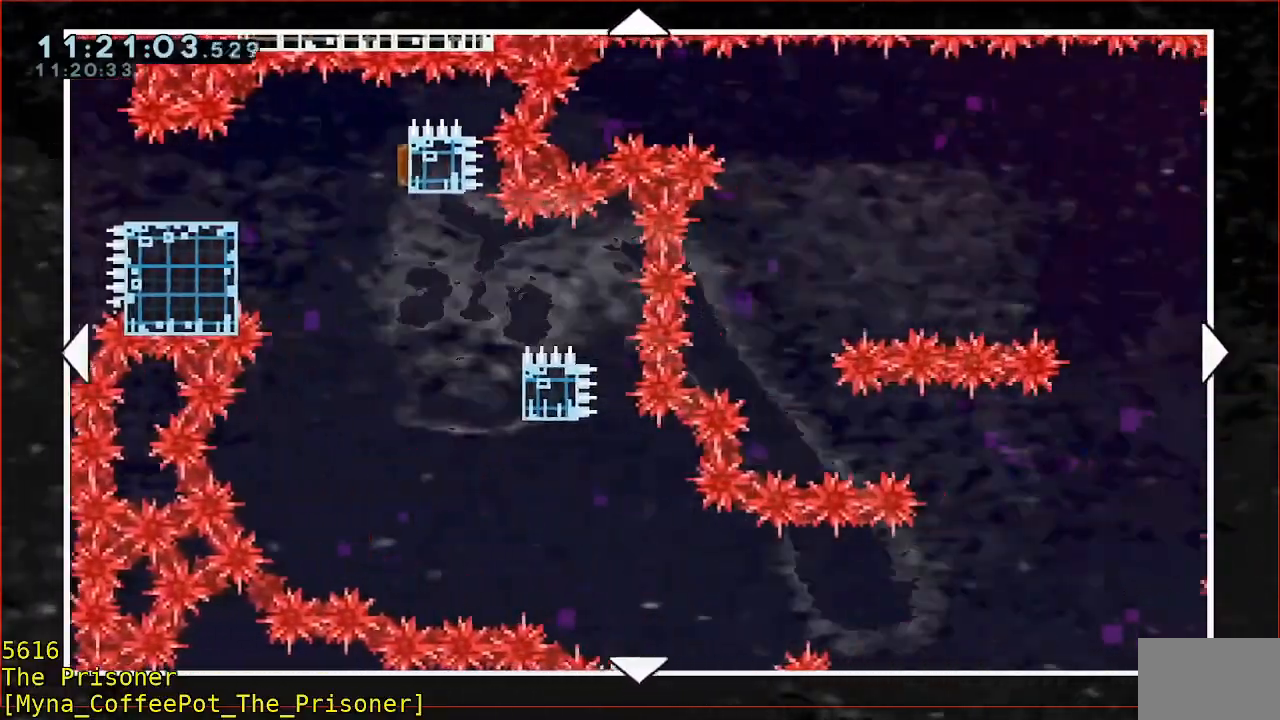
{"buttons": [], "left_stick": "right", "events": []}
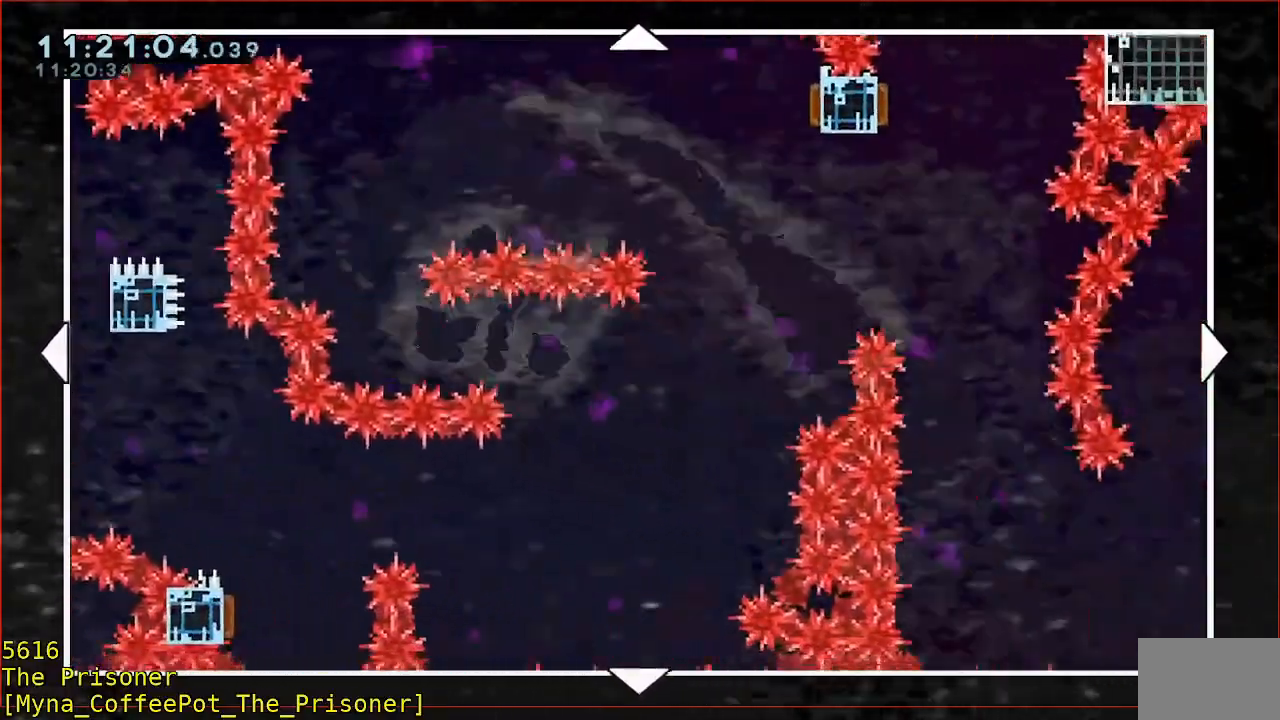
{"buttons": [], "left_stick": "up-right", "events": [[333, "left_stick", "up-right"]]}
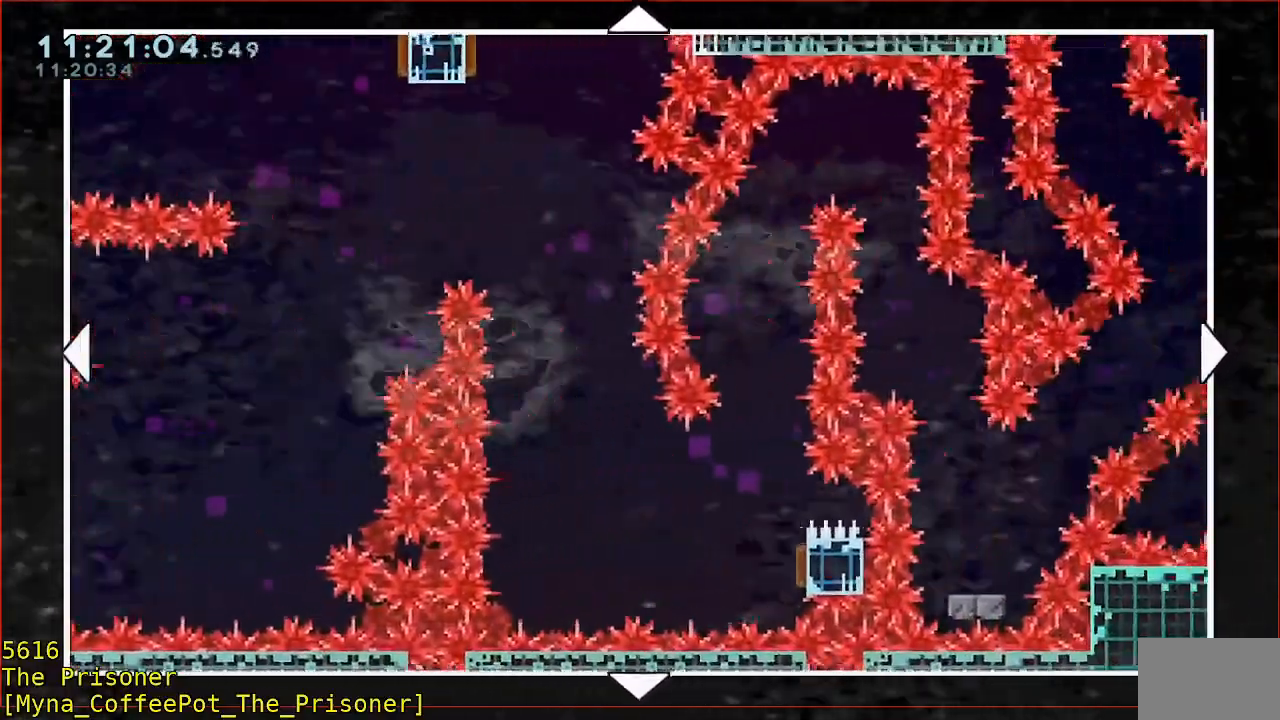
{"buttons": [], "left_stick": "right", "events": [[250, "left_stick", "right"]]}
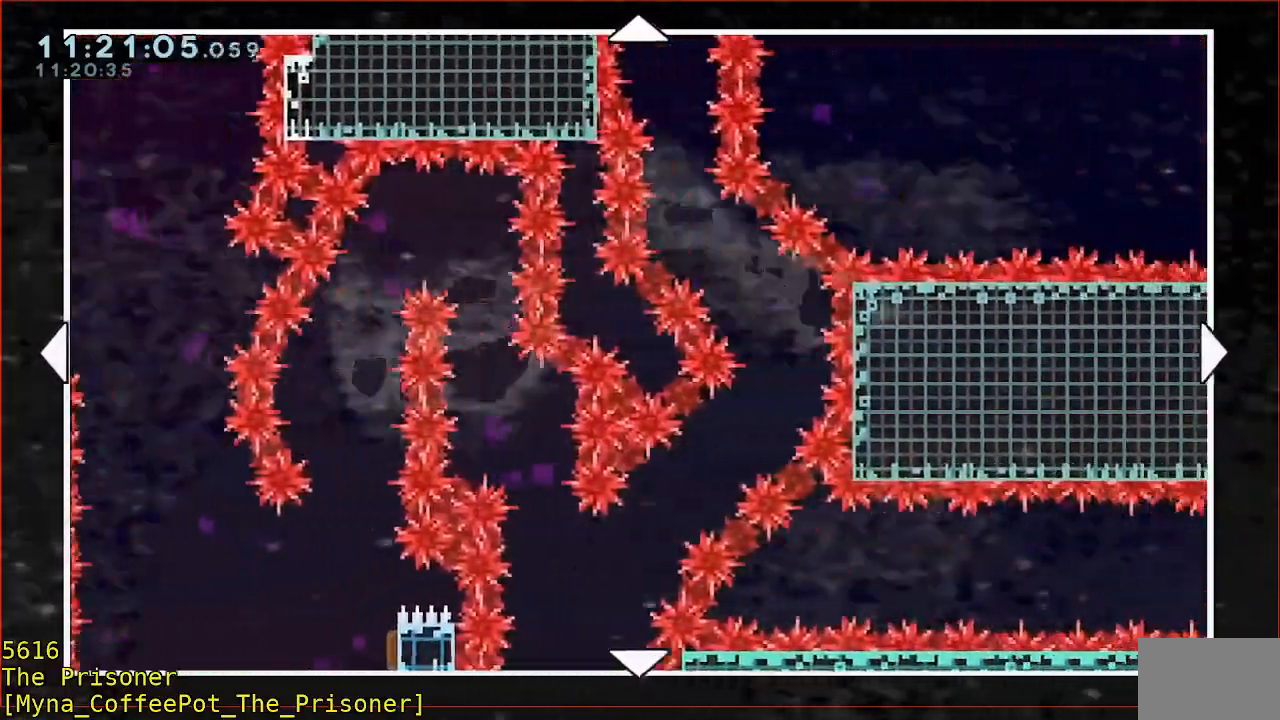
{"buttons": [], "left_stick": "right", "events": [[250, "DPAD_UP", "down"], [433, "DPAD_UP", "up"]]}
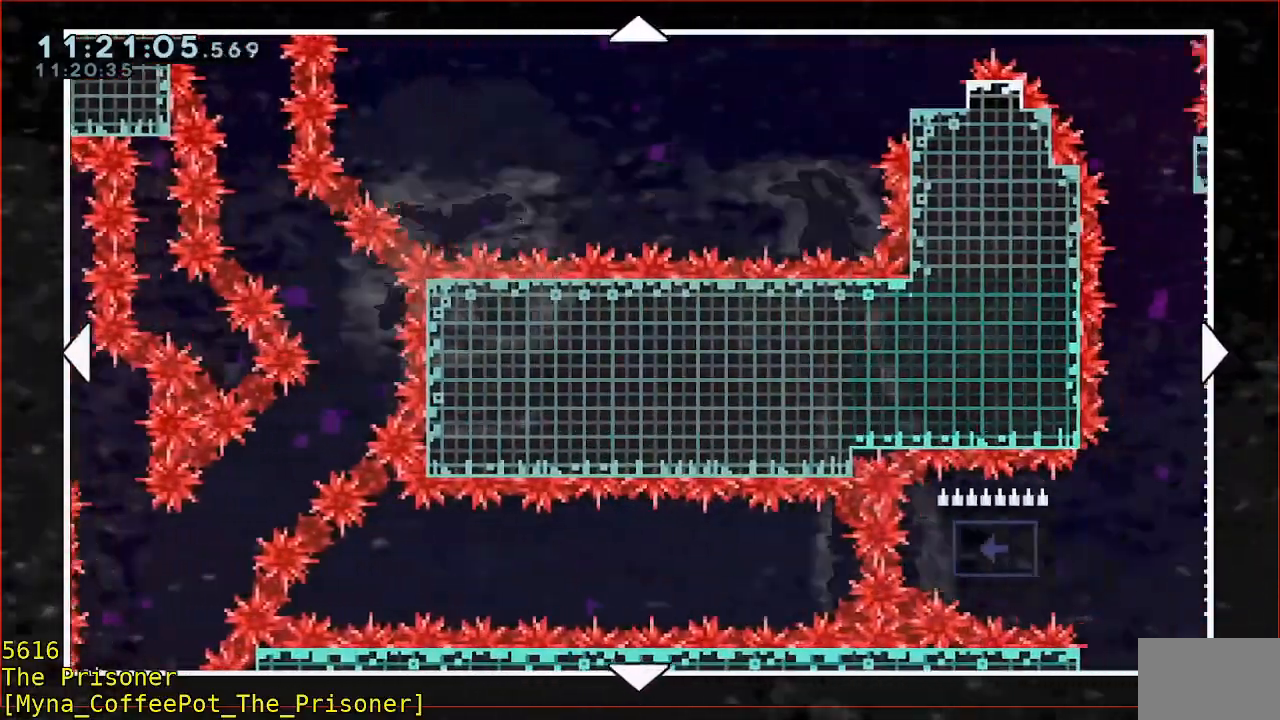
{"buttons": [], "left_stick": "up-right", "events": [[400, "left_stick", "up-right"]]}
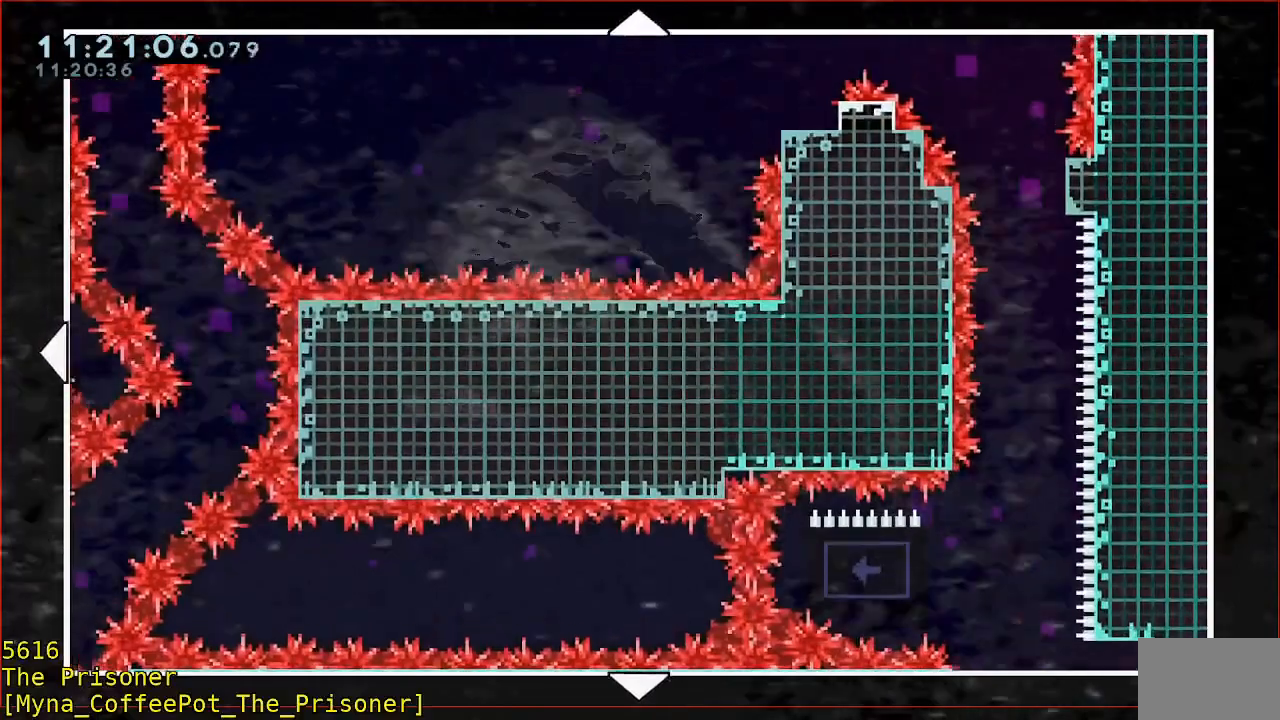
{"buttons": [], "left_stick": "up", "events": [[33, "left_stick", "up"]]}
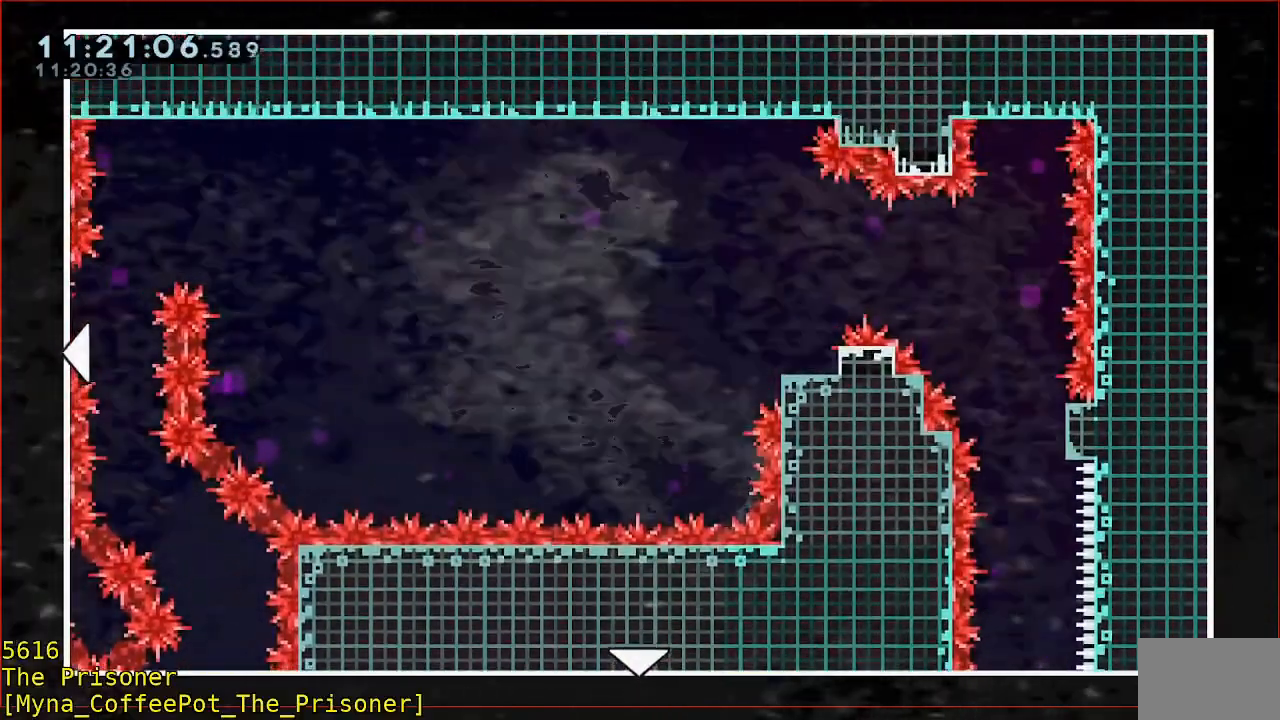
{"buttons": [], "left_stick": "center", "events": [[167, "left_stick", "center"], [233, "B", "down"], [400, "B", "up"]]}